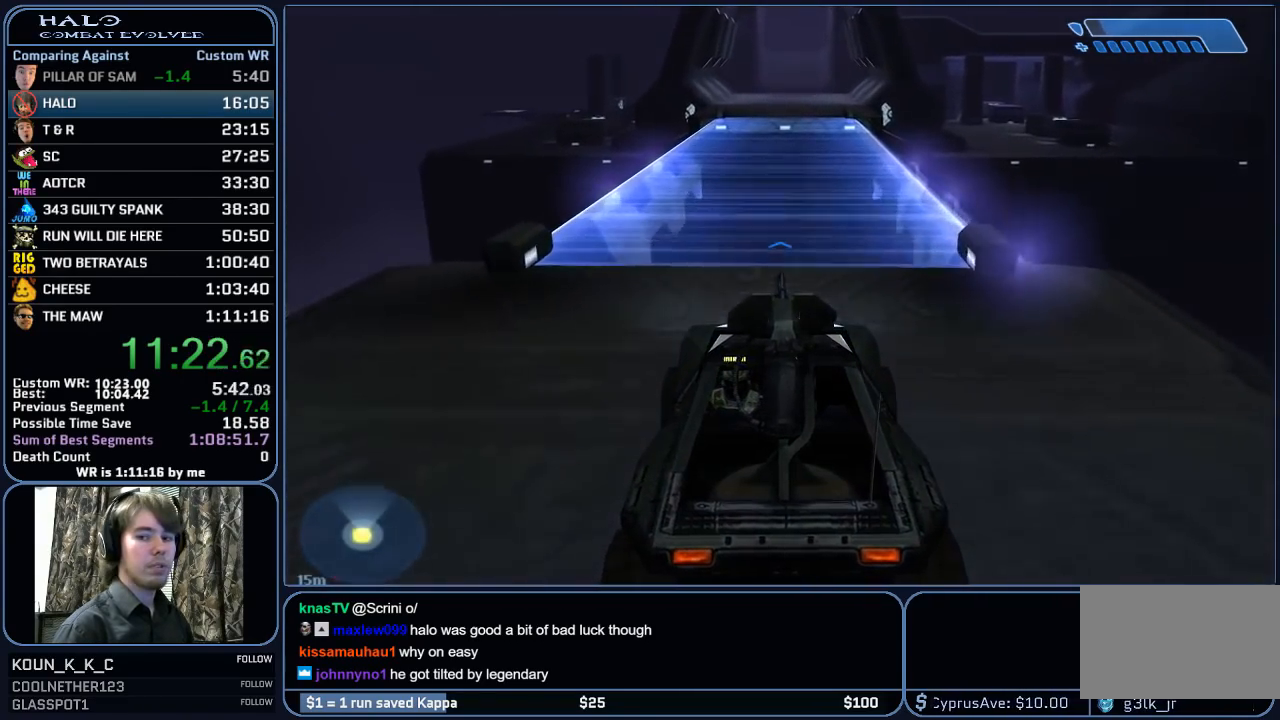
Gameplay with keyboard and mouse; each line is a JSON object with the keys and mouse buttons held at the frame after it. "events" lists presses ("down") and releases ("up") of "1", "2", "3", "4", "5", "a", "alt", "c", "ctrl", "d", "e", "f", "g", "q", "r", "s", "shift", "space", "t", "tab", "v", "w", "x", "z", "mouse_left", "mouse_middle", "mouse_right", "mouse_mb4", "mouse_mb5", "mouse_wheel_up" and "mouse_wheel_down" between this image and that frame as [ms after this image, input, new state], when the widget could be followed in between. "mouse_left", "mouse_middle", "mouse_right", "mouse_mb4", "mouse_mb5", "mouse_wheel_up", "mouse_wheel_down" = the "left", "middle", "right", "mb4", "mb5", "wheel_up", "wheel_down" buttons of the "mouse" list. No other keys are recorded. "mouse_move" is the direction in which the mouse moves at that frame (one of eight, or "still"), when it could be read.
{"keys": ["w"], "mouse": [], "mouse_move": "still", "events": []}
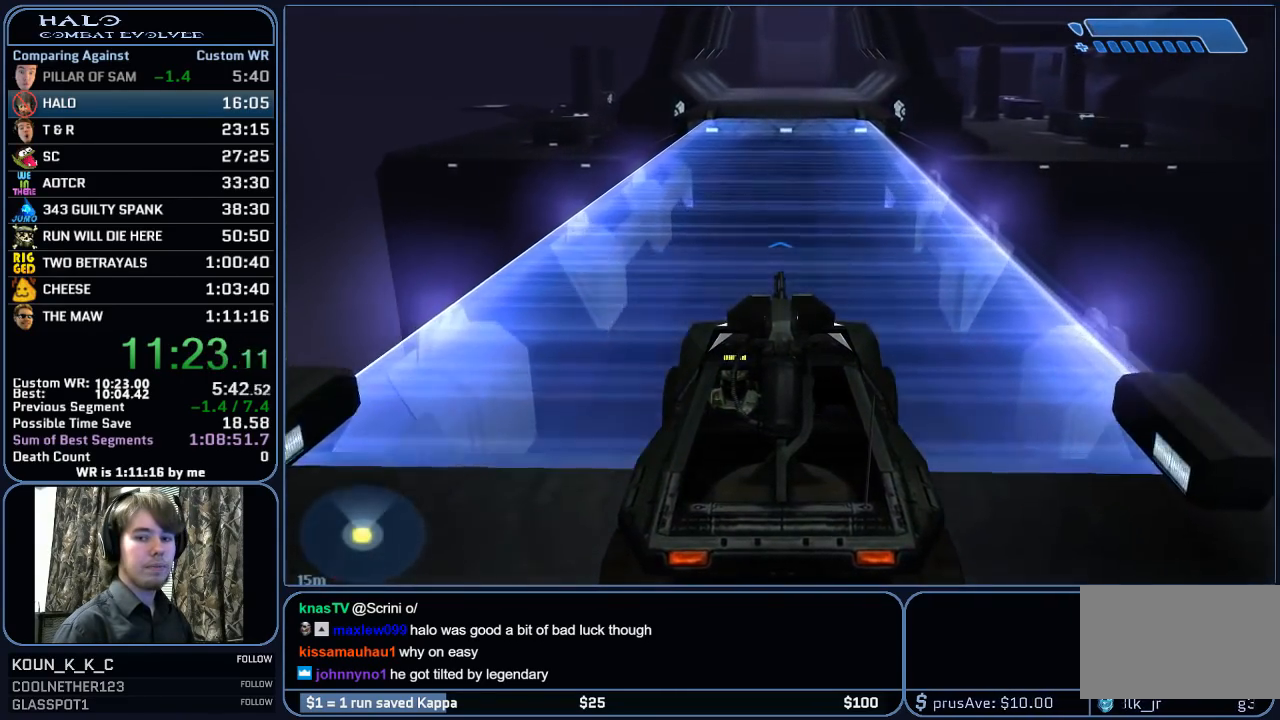
{"keys": ["w"], "mouse": [], "mouse_move": "still", "events": []}
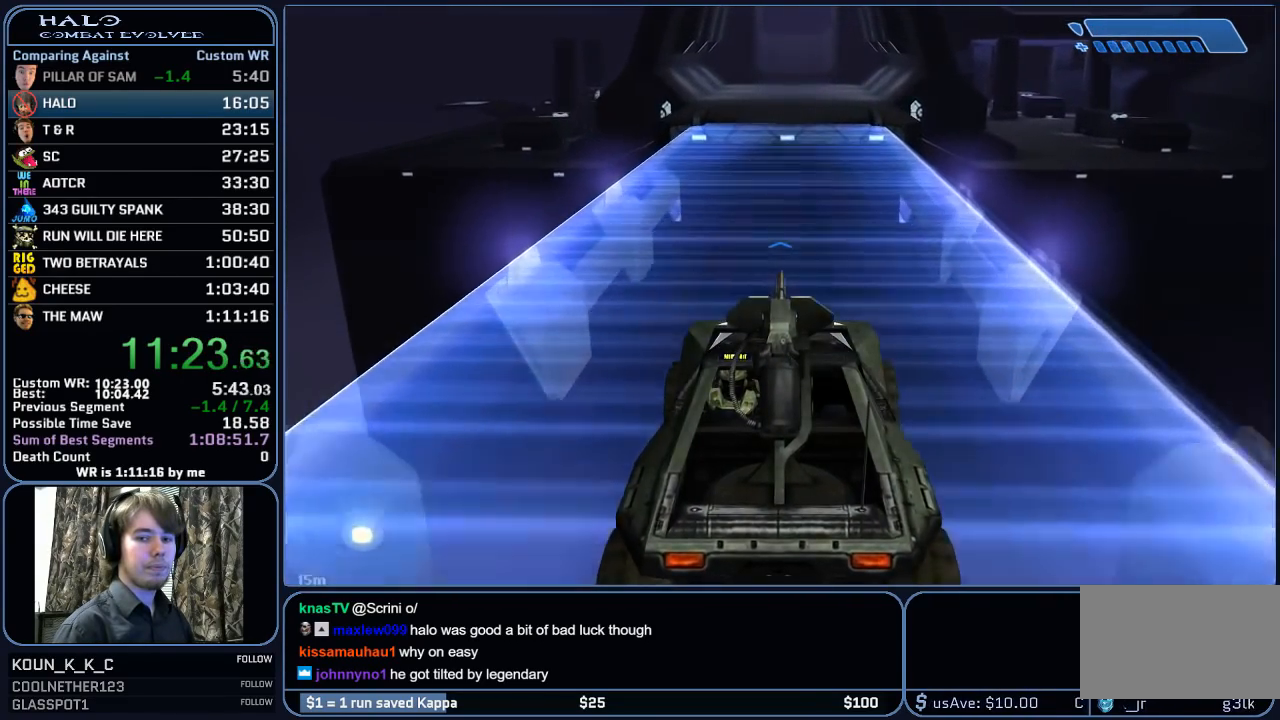
{"keys": ["w"], "mouse": [], "mouse_move": "still", "events": []}
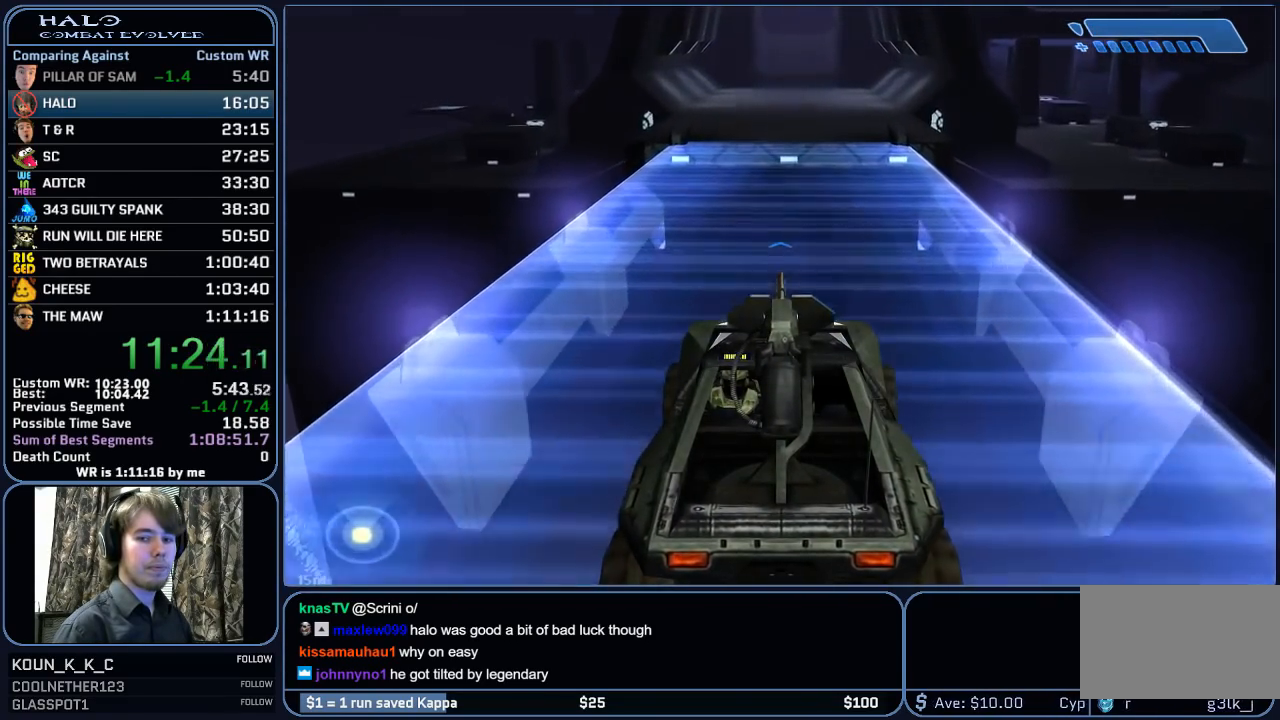
{"keys": ["w"], "mouse": [], "mouse_move": "still", "events": []}
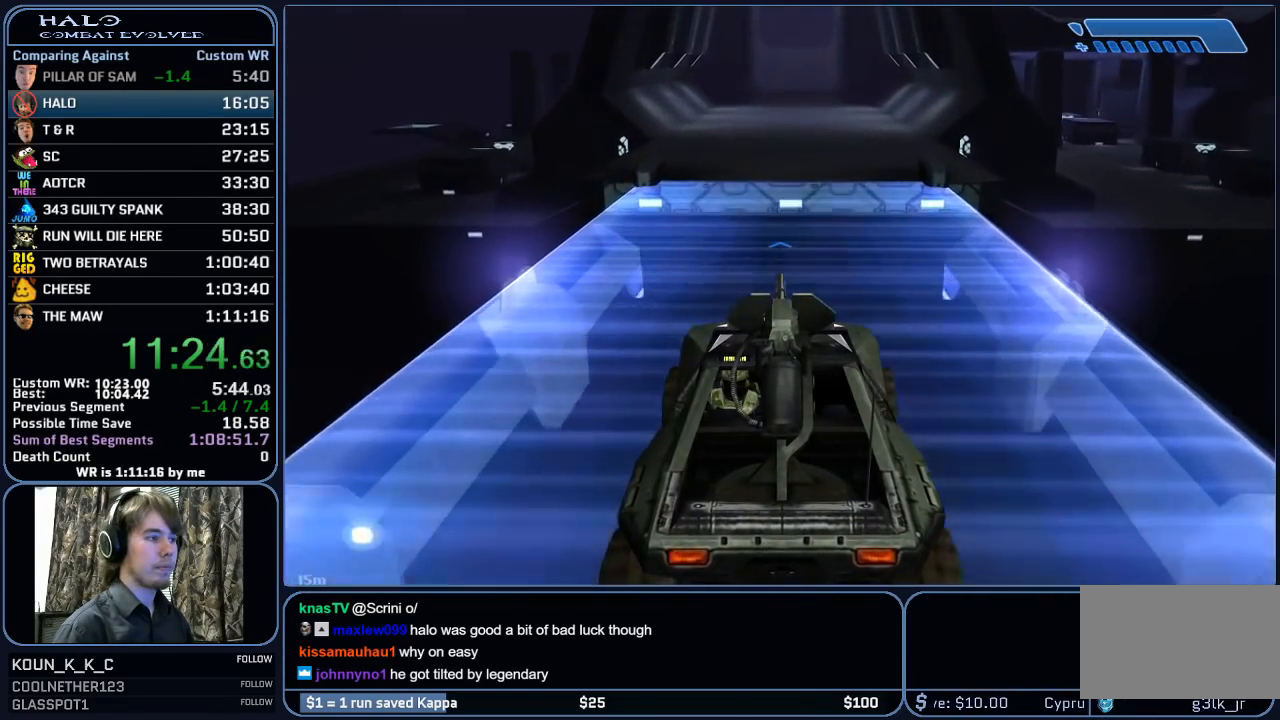
{"keys": ["w"], "mouse": [], "mouse_move": "still", "events": []}
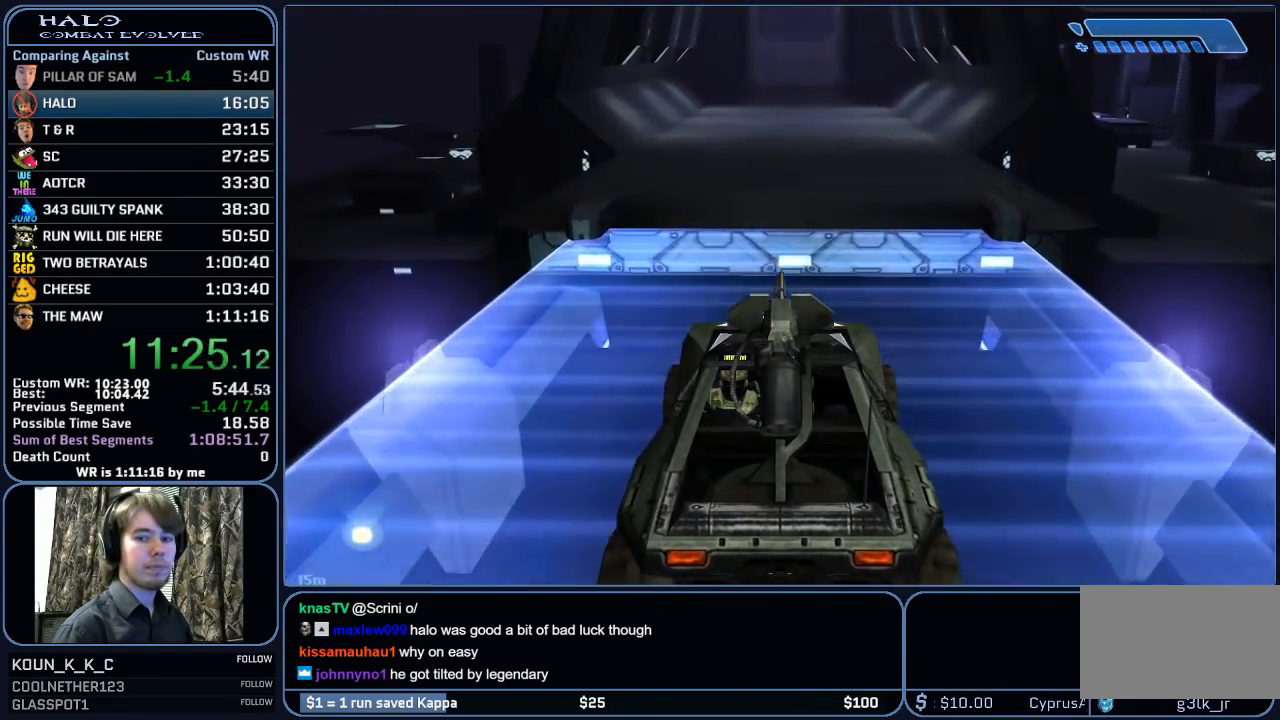
{"keys": ["w"], "mouse": [], "mouse_move": "still", "events": []}
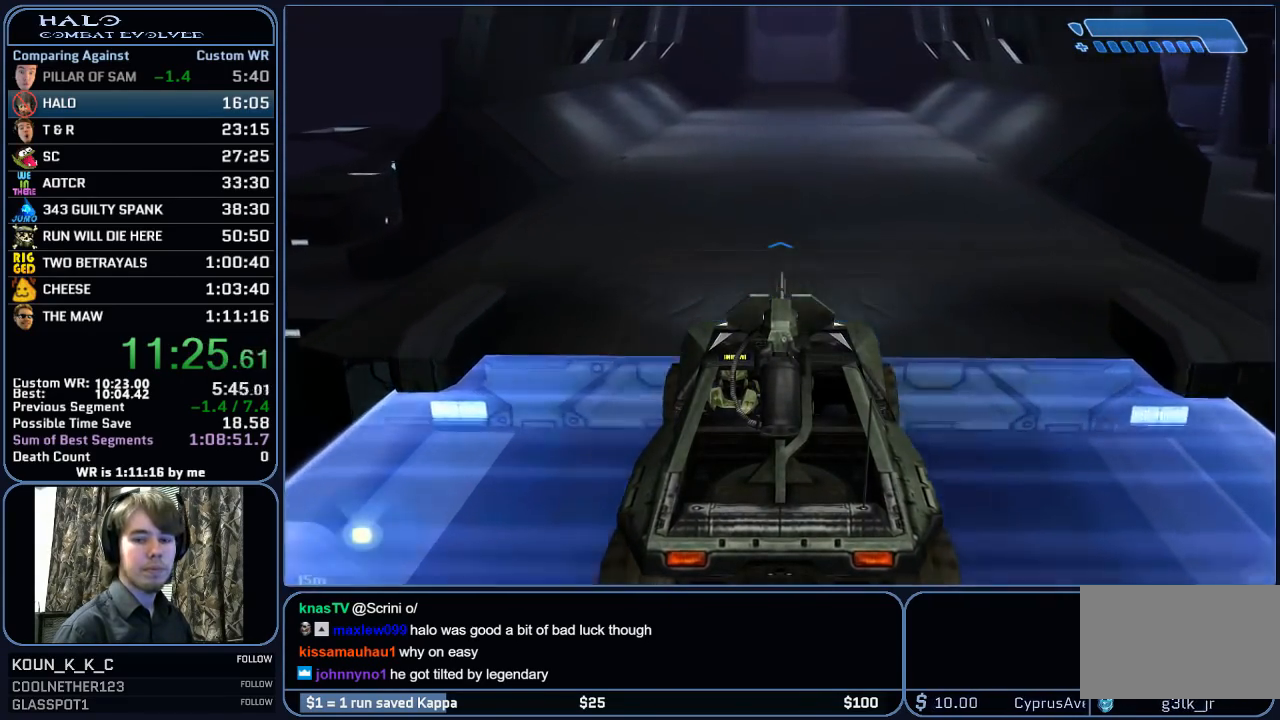
{"keys": ["w"], "mouse": [], "mouse_move": "still", "events": []}
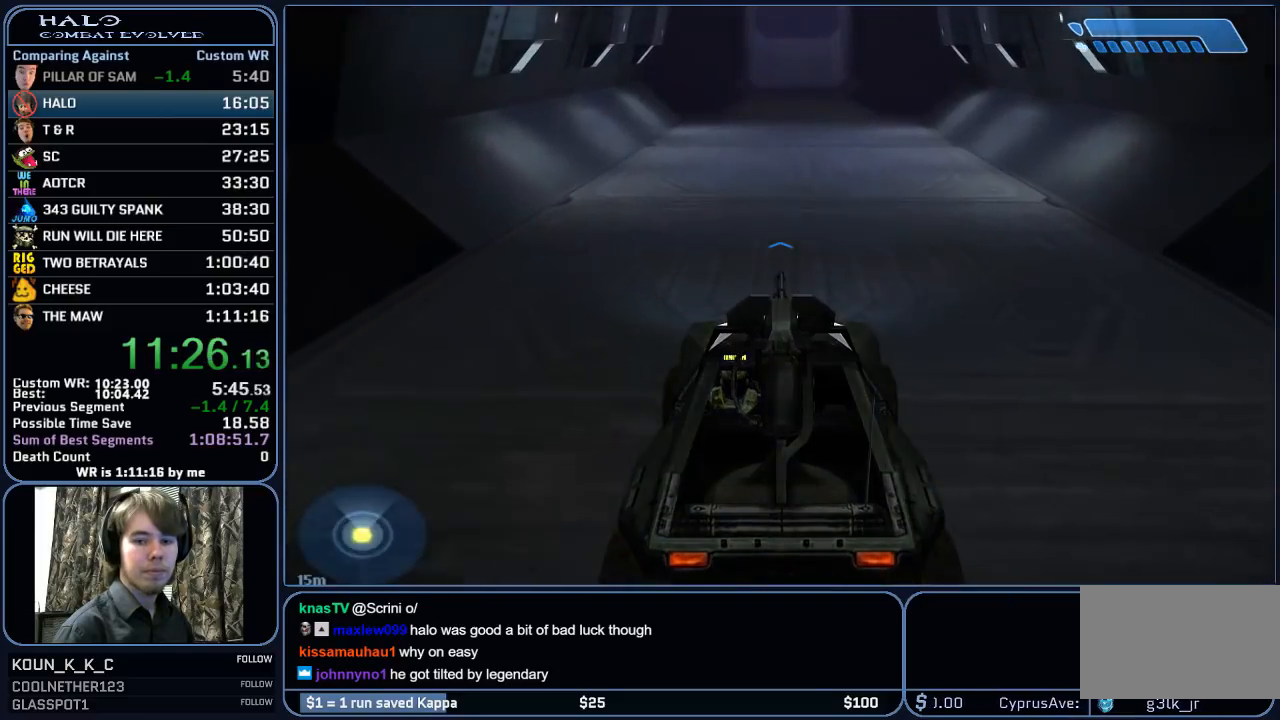
{"keys": ["w"], "mouse": [], "mouse_move": "still", "events": []}
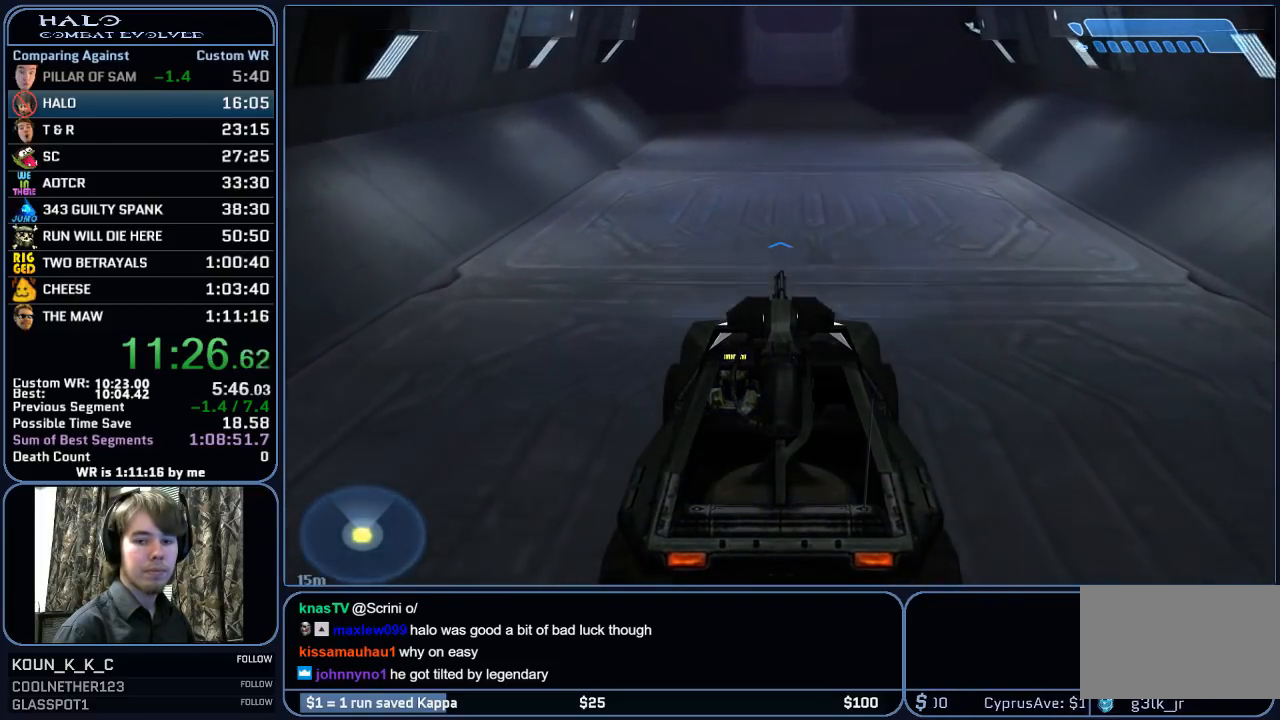
{"keys": ["w"], "mouse": [], "mouse_move": "still", "events": []}
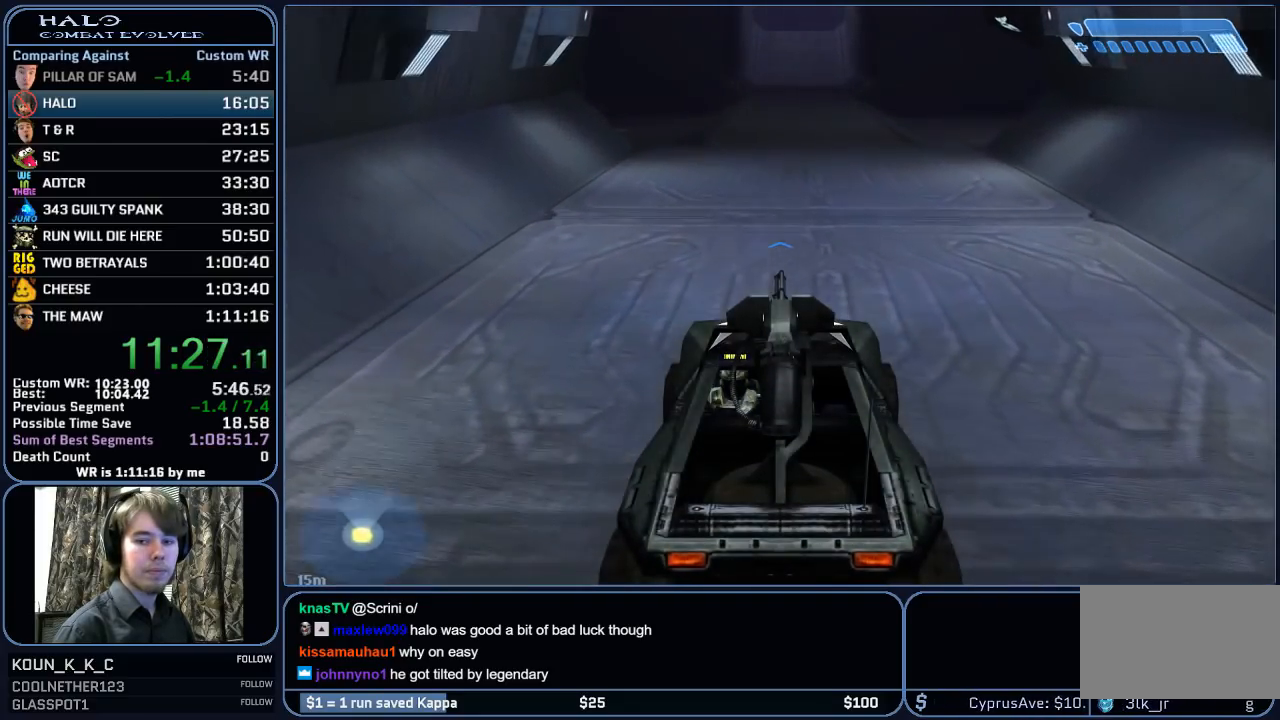
{"keys": ["w"], "mouse": [], "mouse_move": "still", "events": []}
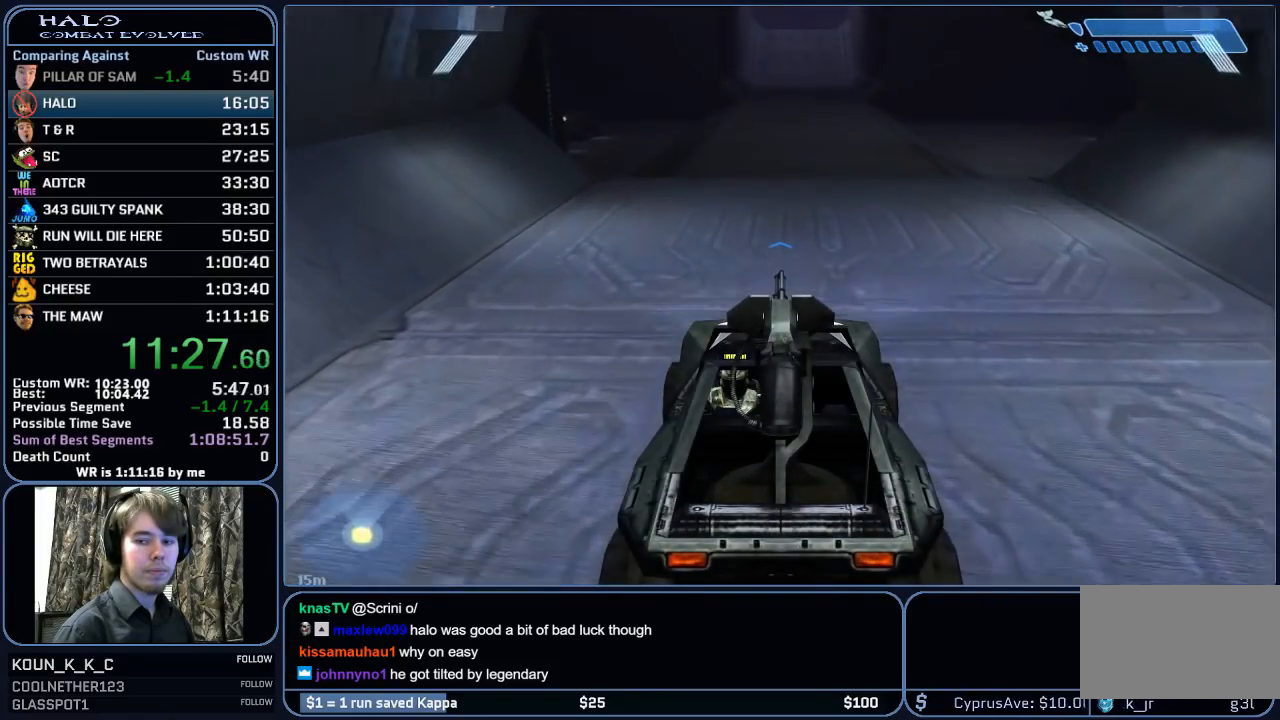
{"keys": ["w"], "mouse": [], "mouse_move": "still", "events": []}
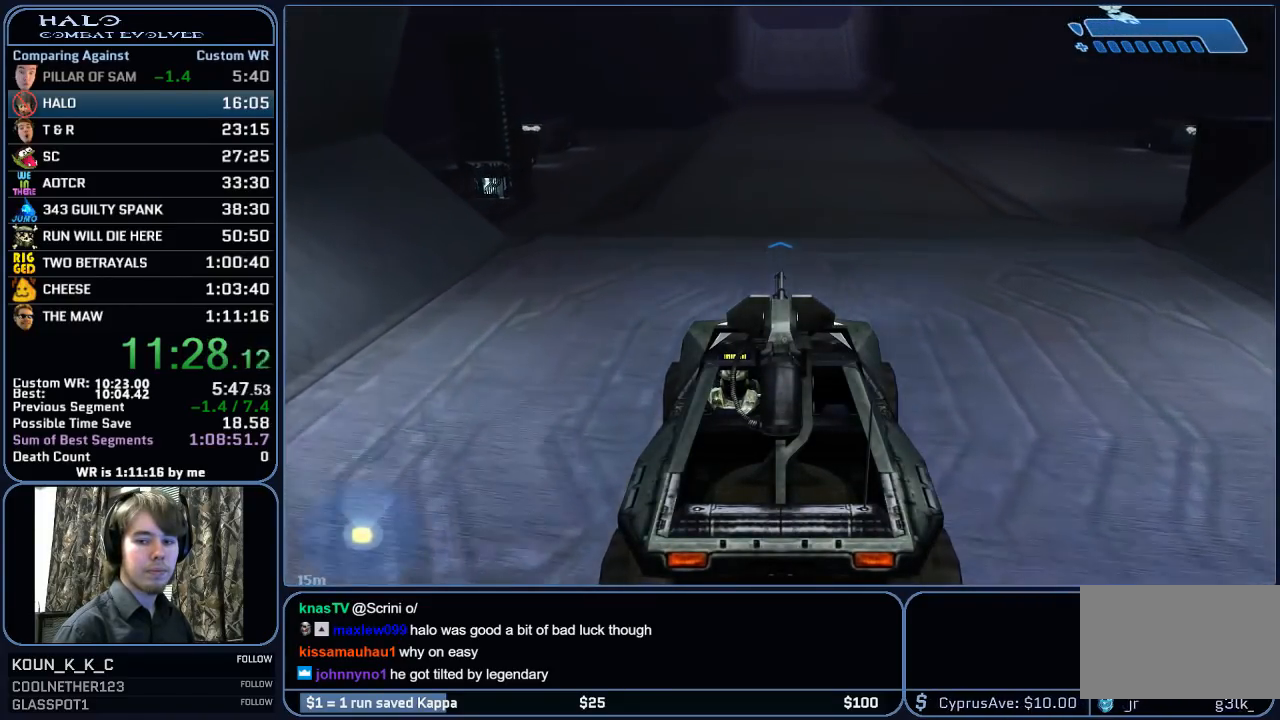
{"keys": ["w"], "mouse": [], "mouse_move": "still", "events": []}
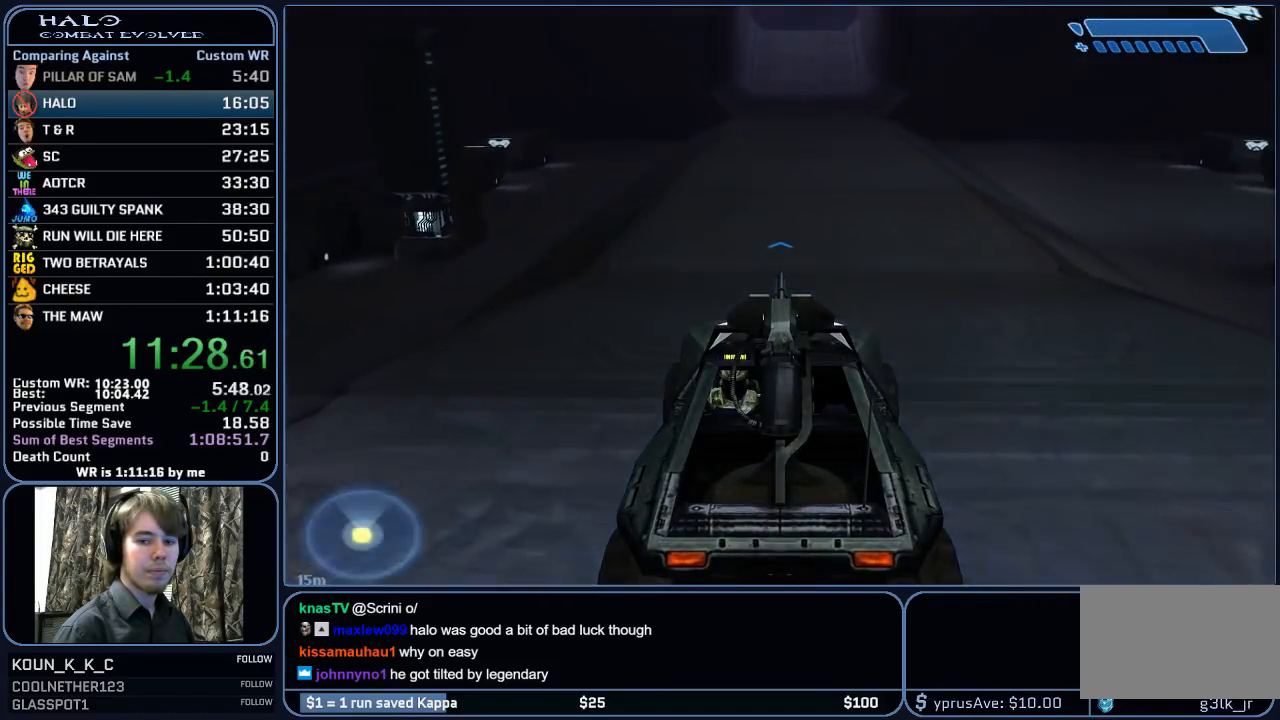
{"keys": ["w"], "mouse": [], "mouse_move": "still", "events": []}
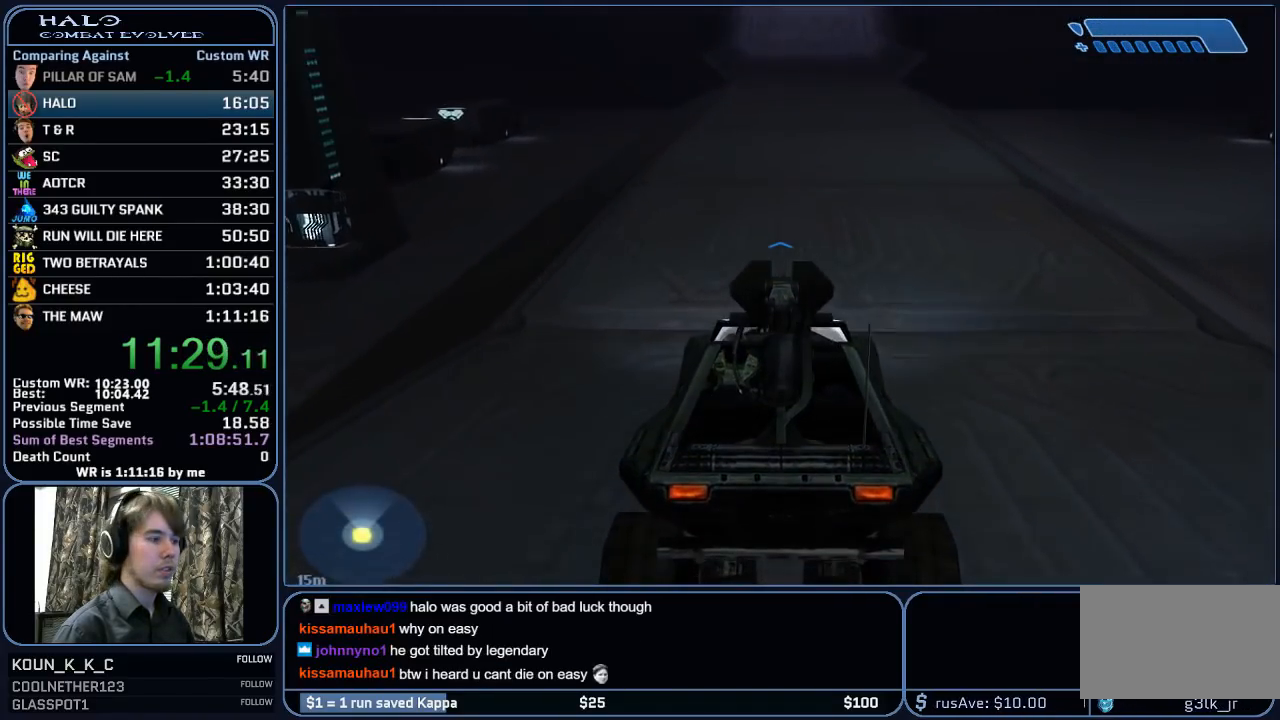
{"keys": ["w"], "mouse": [], "mouse_move": "still", "events": []}
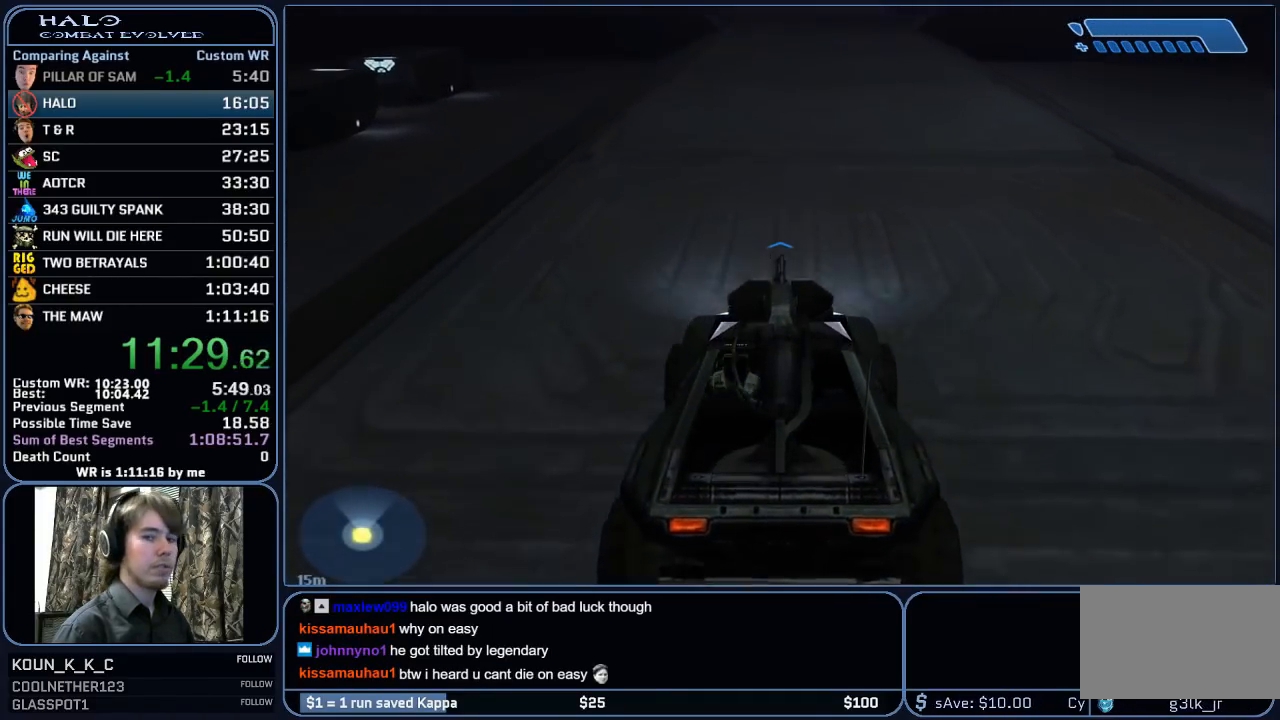
{"keys": ["w"], "mouse": [], "mouse_move": "still", "events": []}
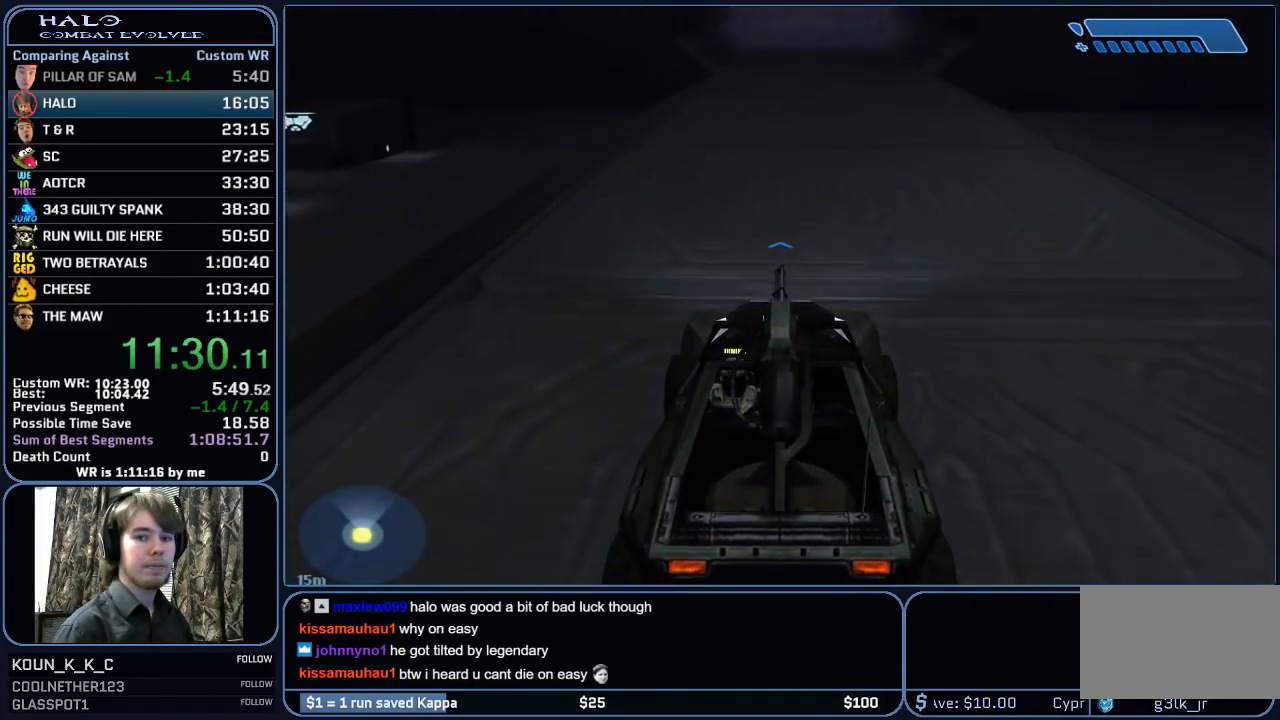
{"keys": ["w"], "mouse": [], "mouse_move": "still", "events": []}
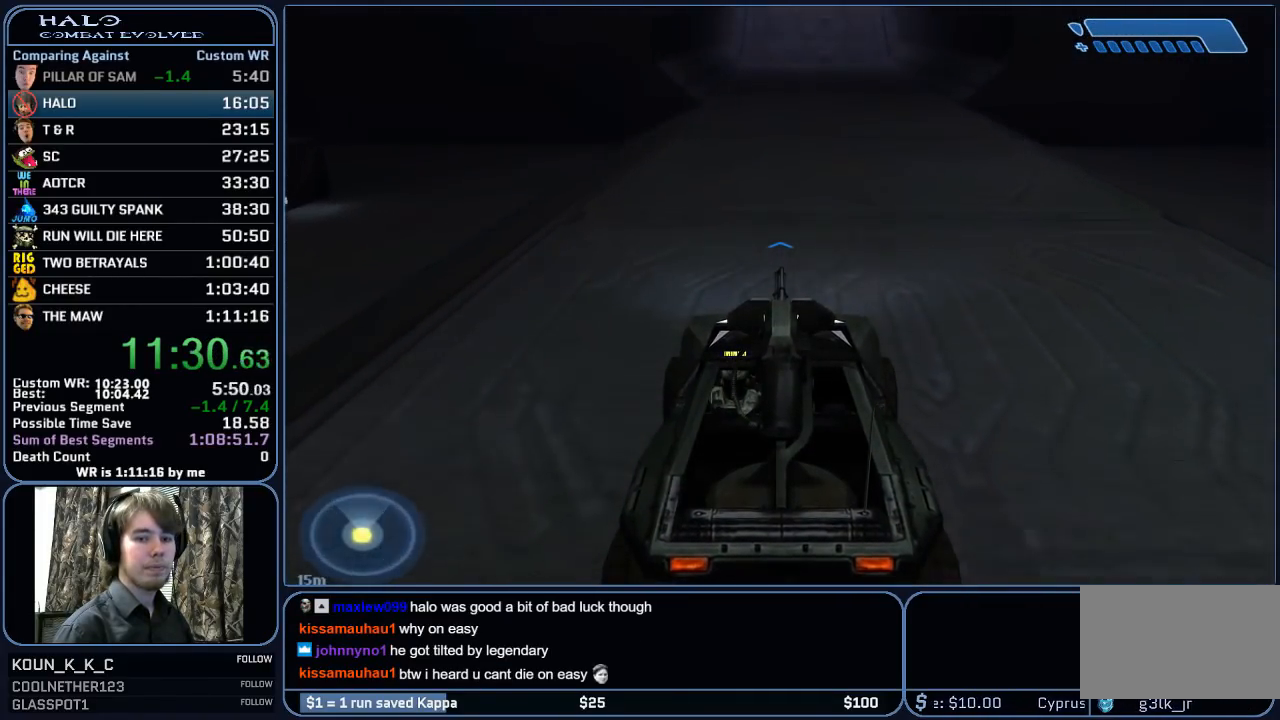
{"keys": ["w"], "mouse": [], "mouse_move": "still", "events": []}
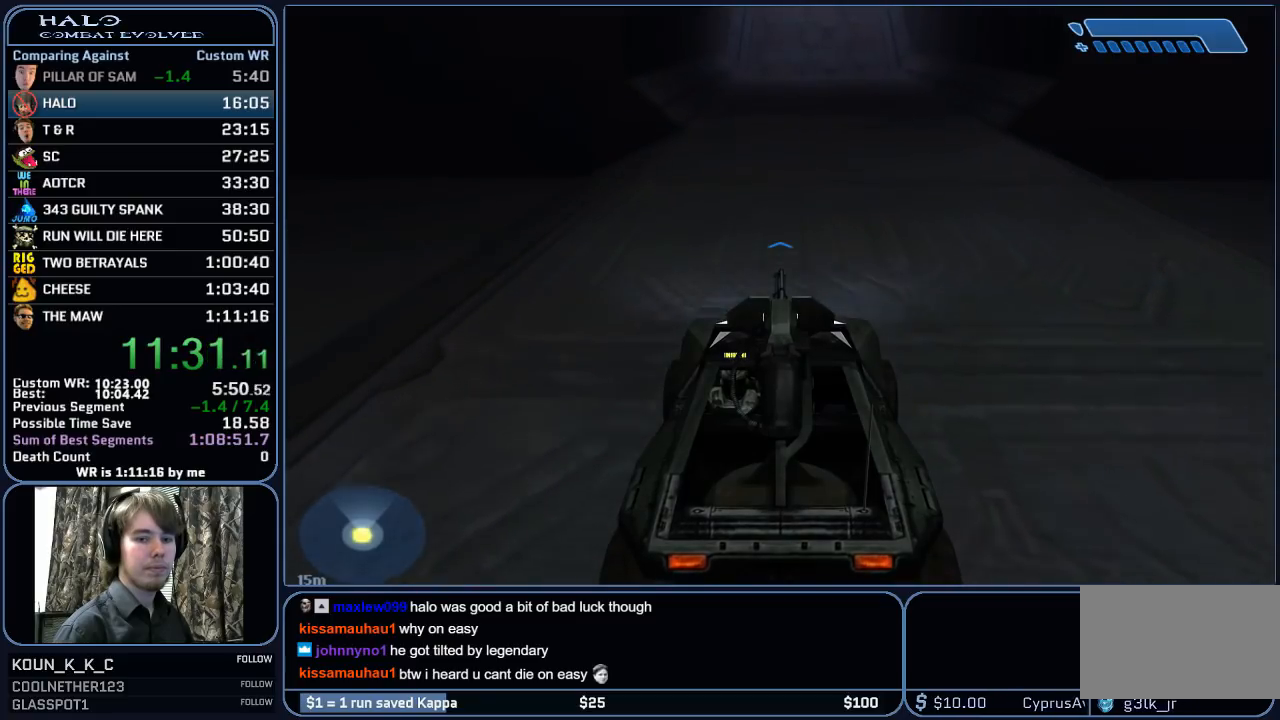
{"keys": ["w"], "mouse": [], "mouse_move": "still", "events": []}
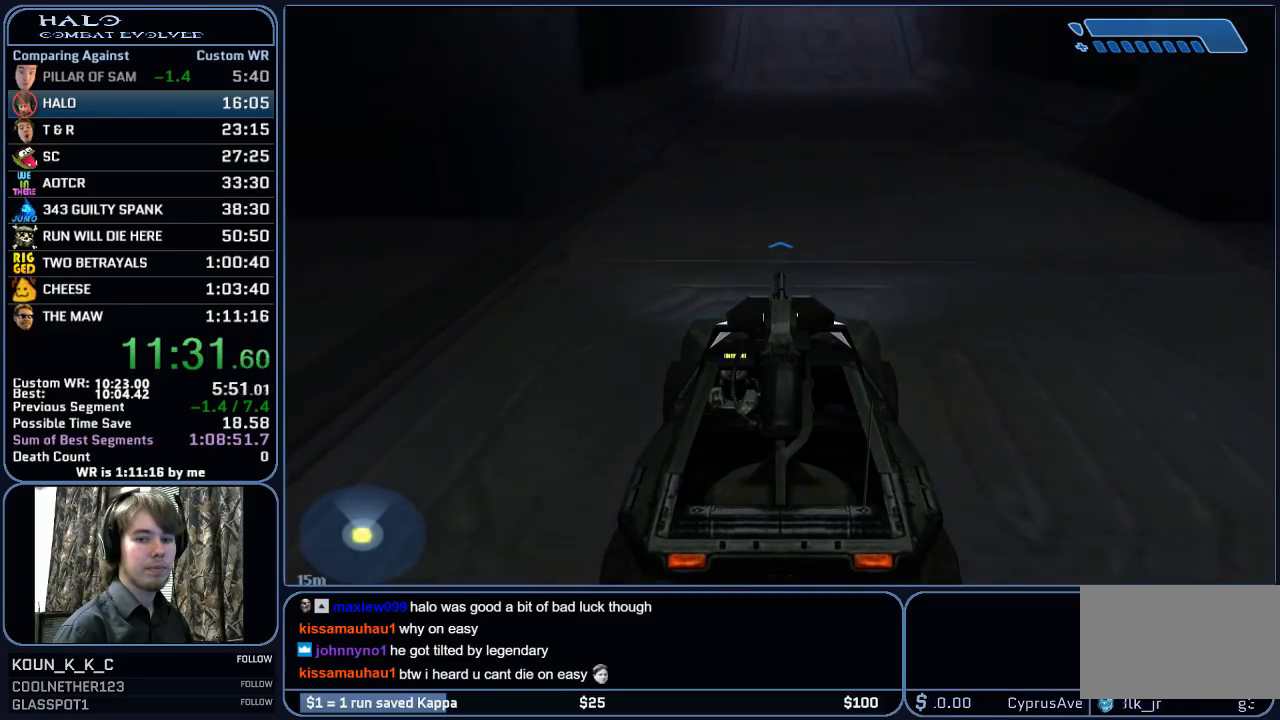
{"keys": ["w"], "mouse": [], "mouse_move": "still", "events": []}
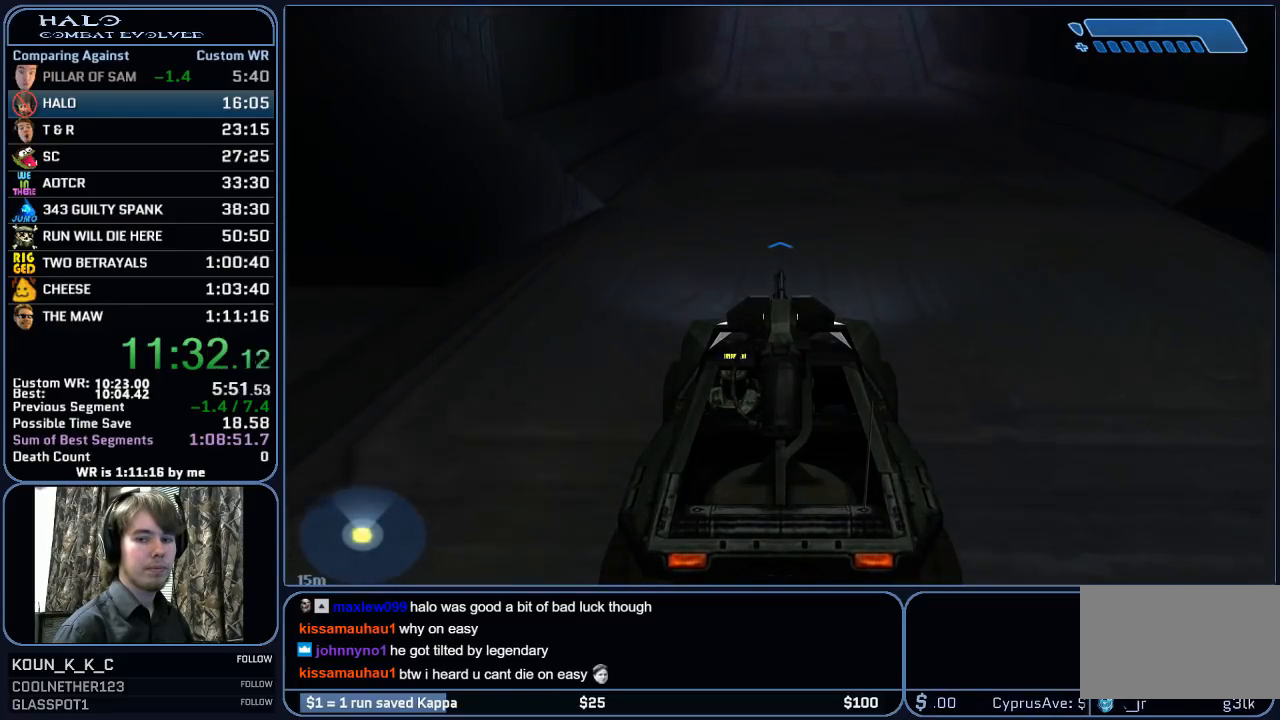
{"keys": ["w"], "mouse": [], "mouse_move": "still", "events": []}
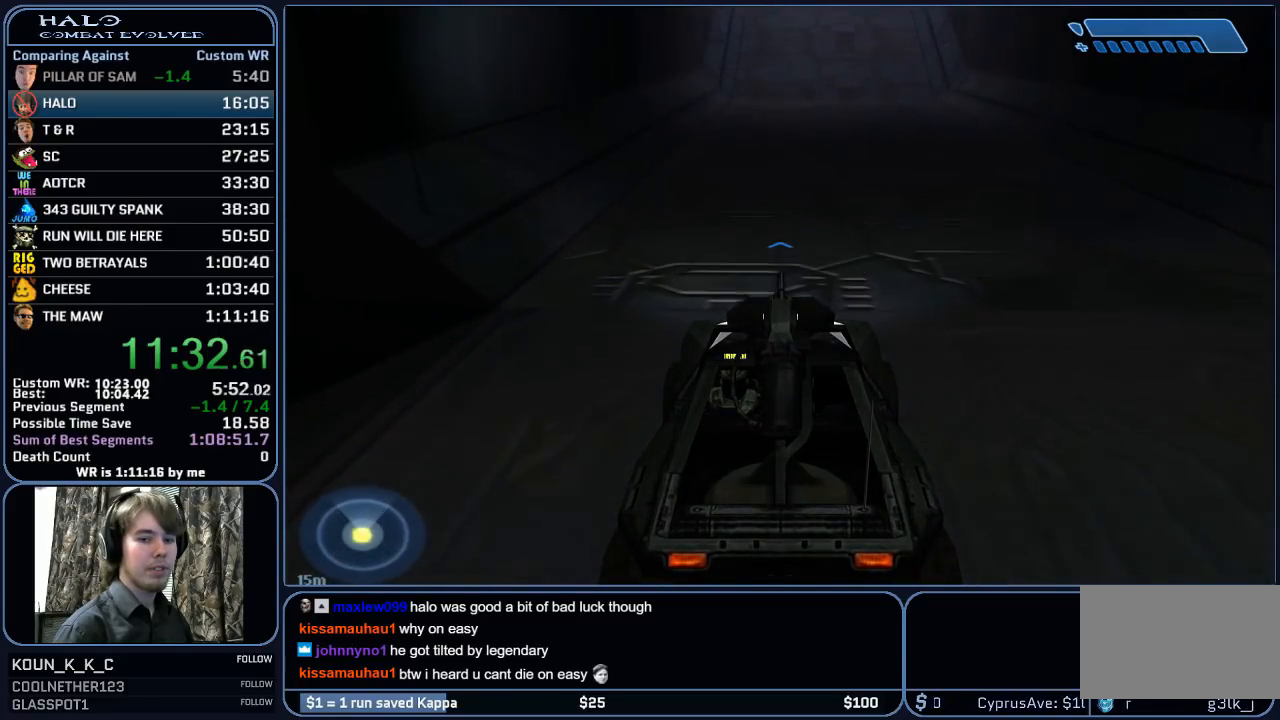
{"keys": ["w"], "mouse": [], "mouse_move": "still", "events": []}
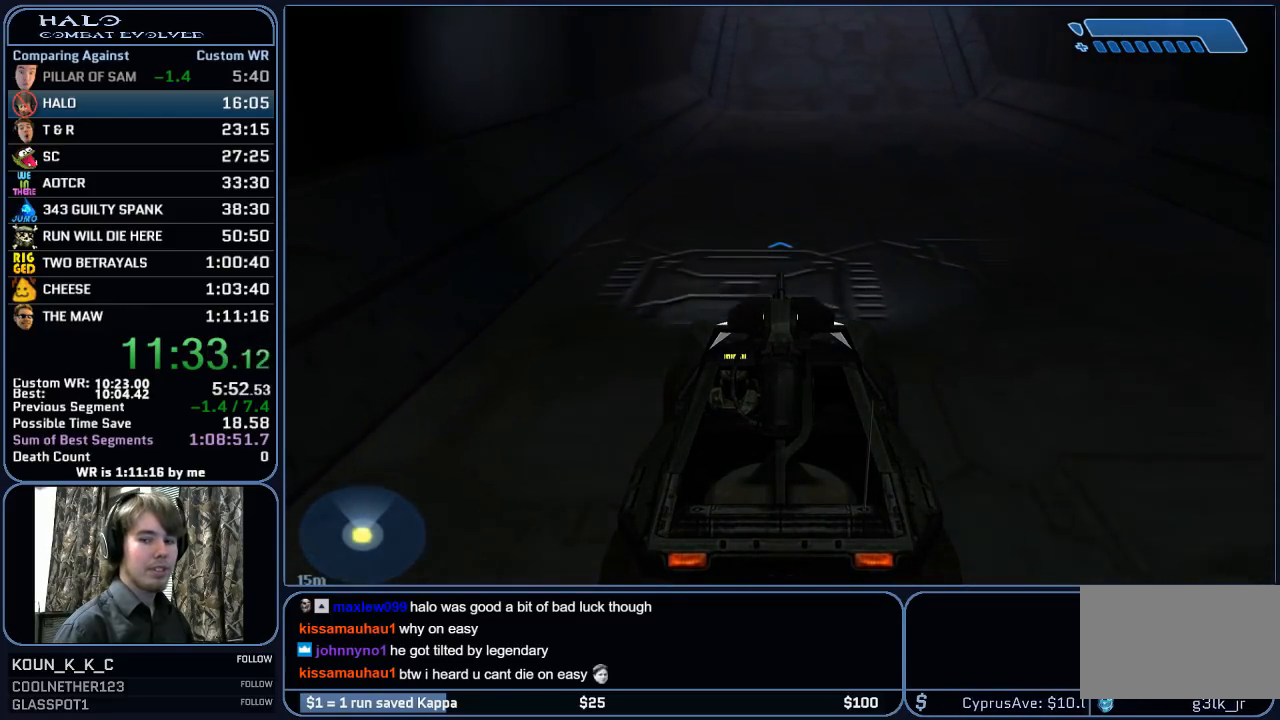
{"keys": ["w"], "mouse": [], "mouse_move": "still", "events": []}
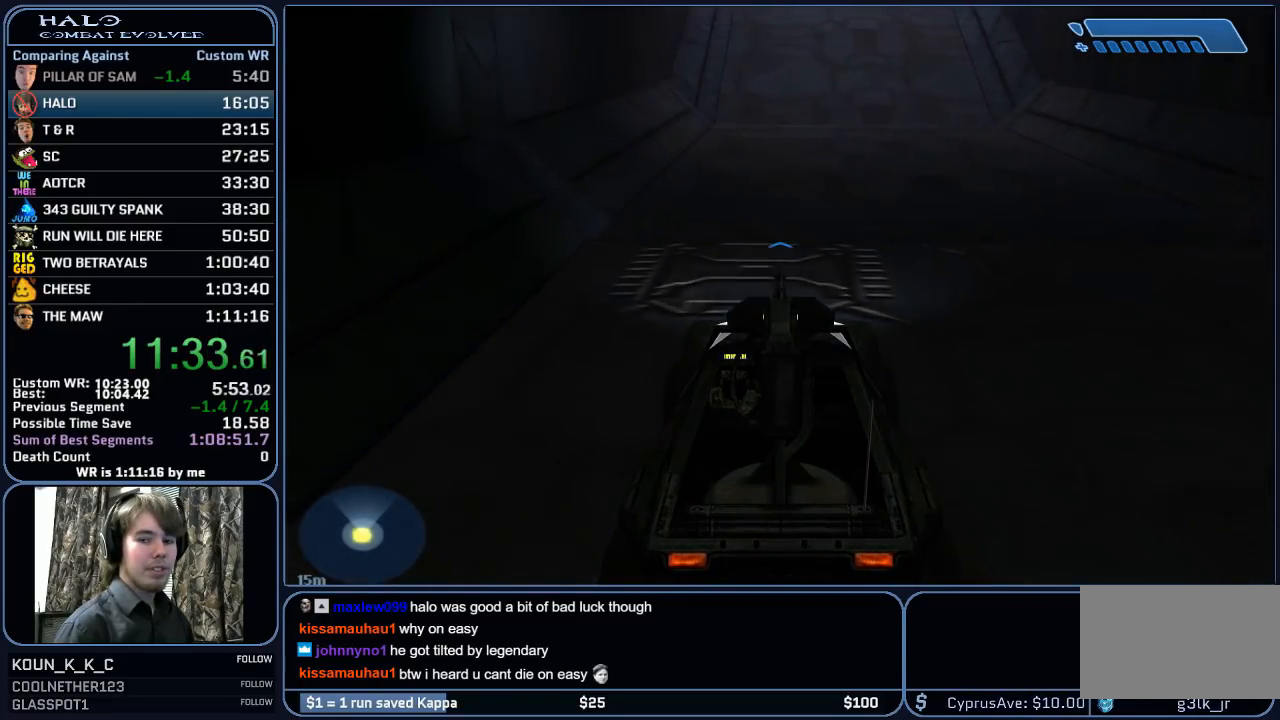
{"keys": ["w"], "mouse": [], "mouse_move": "still", "events": []}
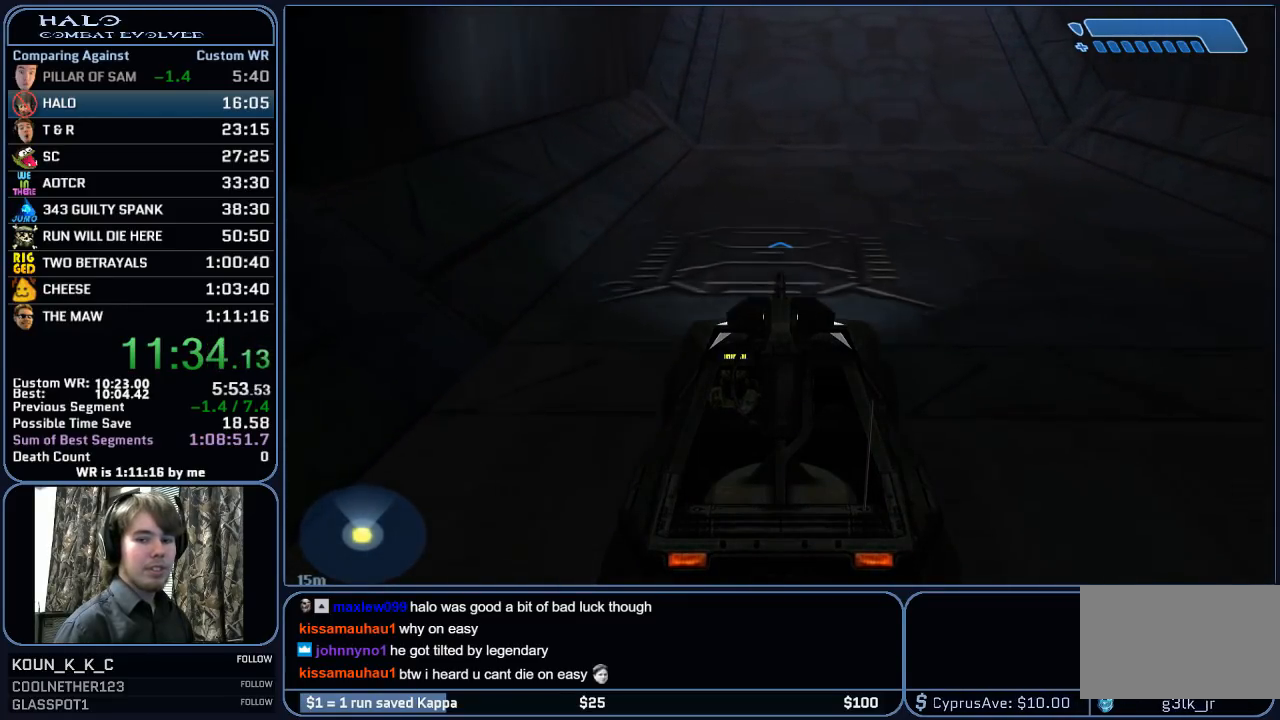
{"keys": ["w"], "mouse": [], "mouse_move": "still", "events": []}
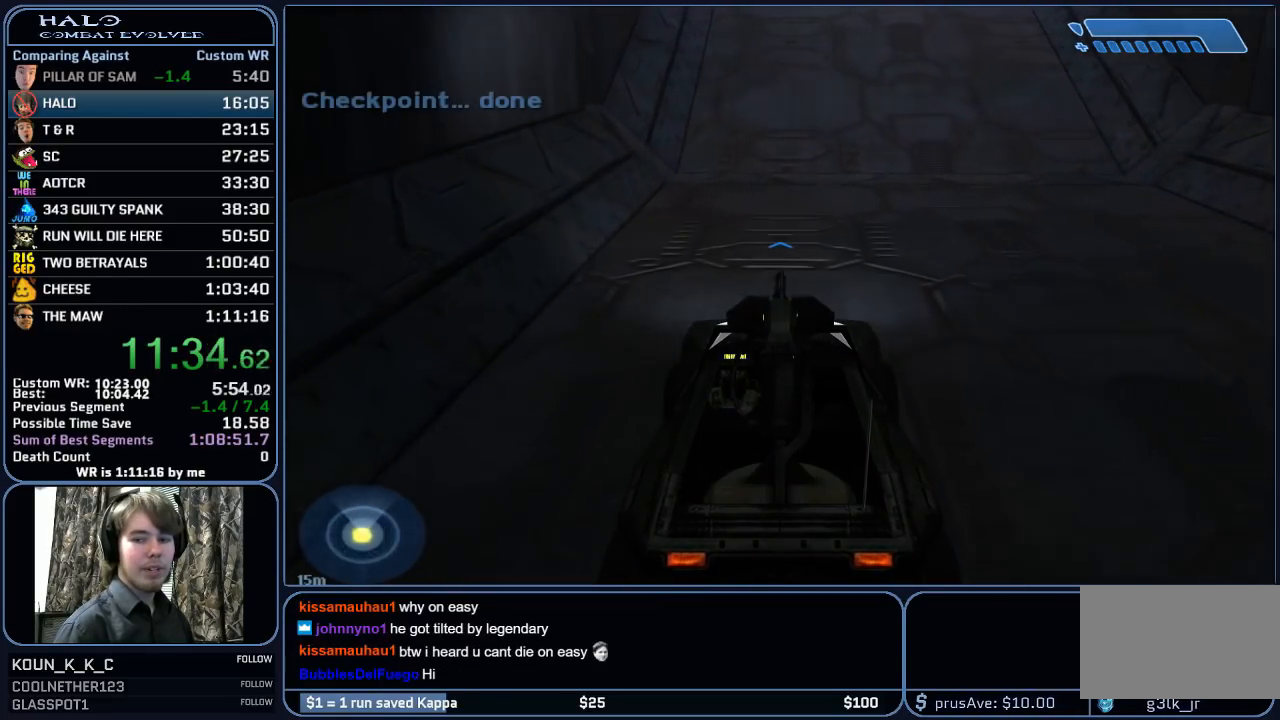
{"keys": ["w"], "mouse": [], "mouse_move": "still", "events": []}
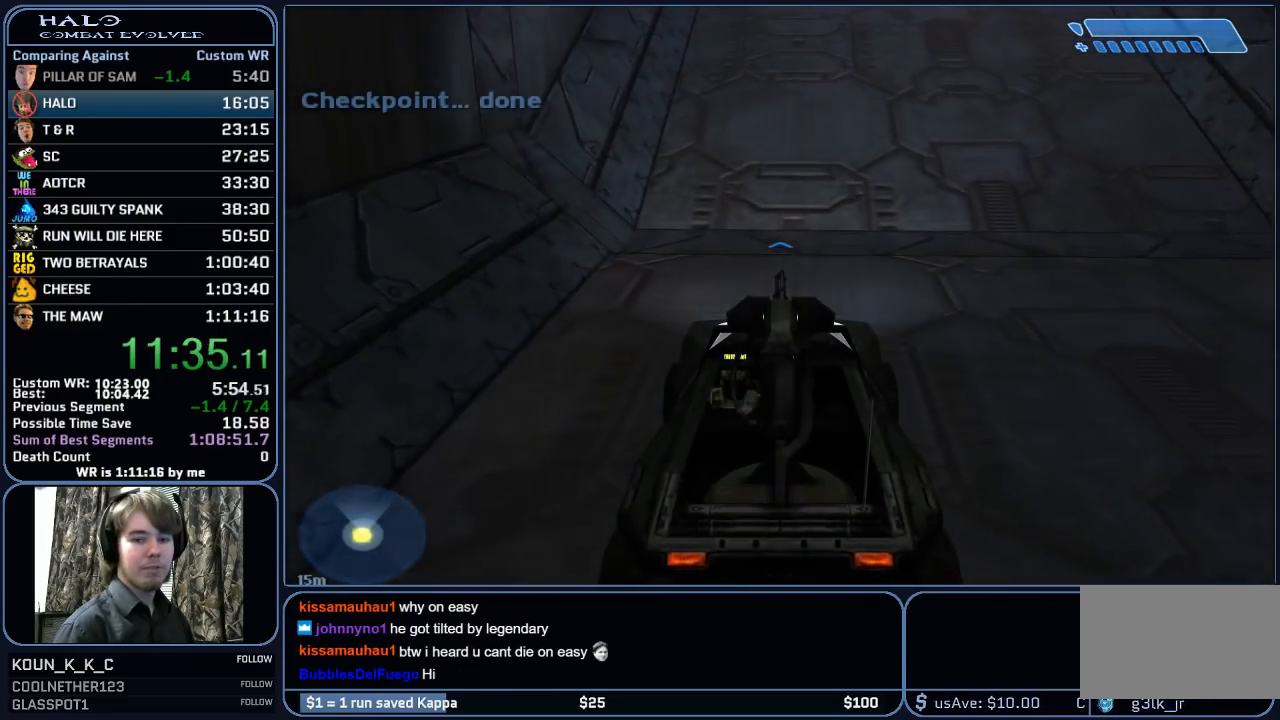
{"keys": ["w"], "mouse": [], "mouse_move": "still", "events": []}
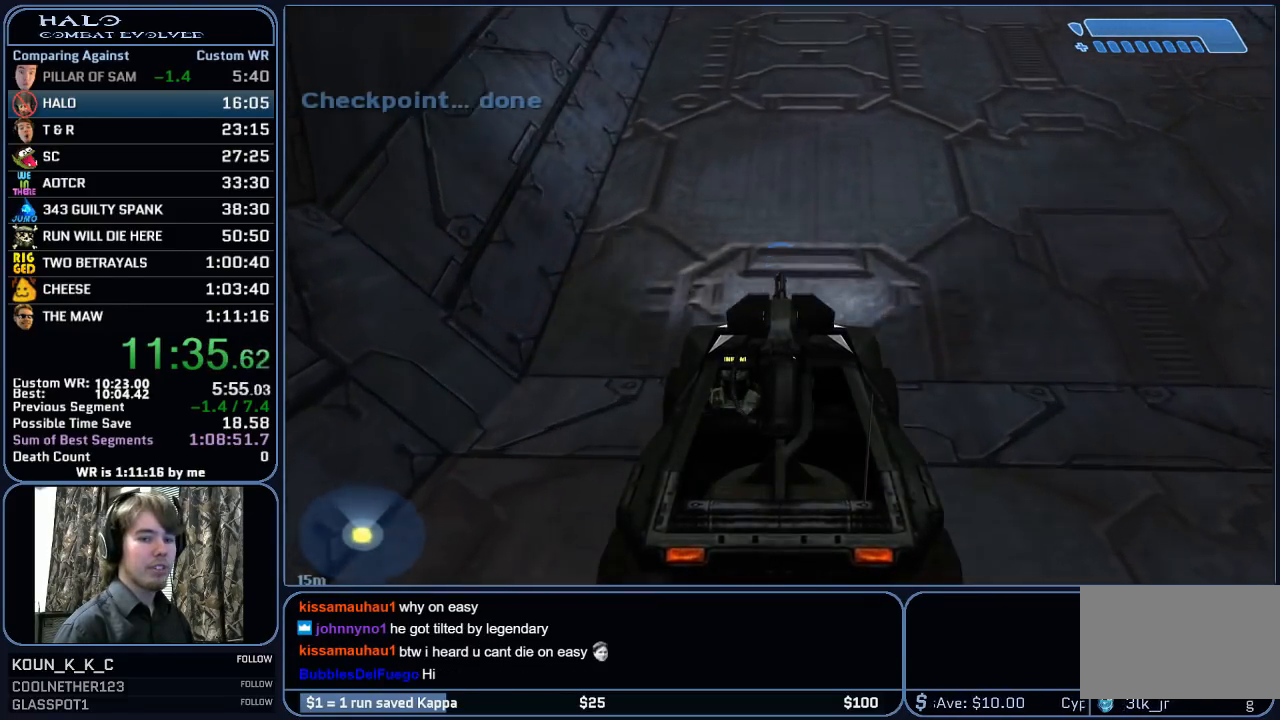
{"keys": ["w"], "mouse": [], "mouse_move": "up-right", "events": []}
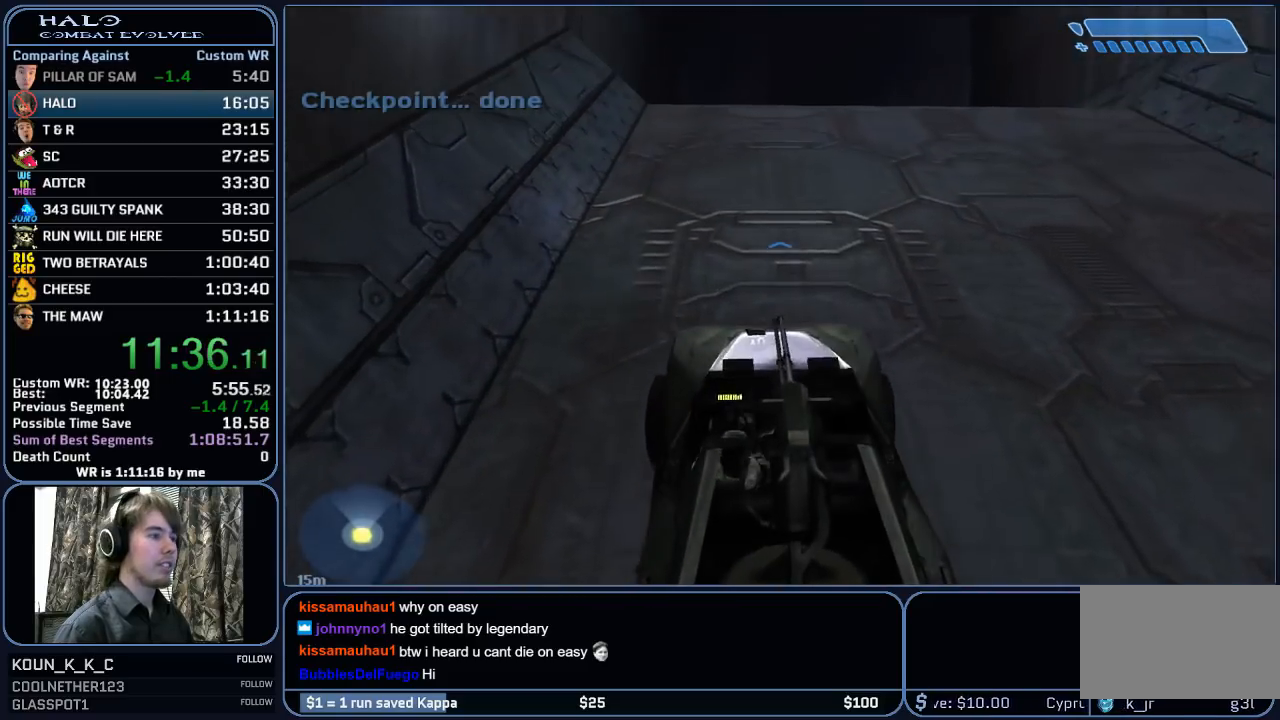
{"keys": ["w"], "mouse": [], "mouse_move": "still", "events": []}
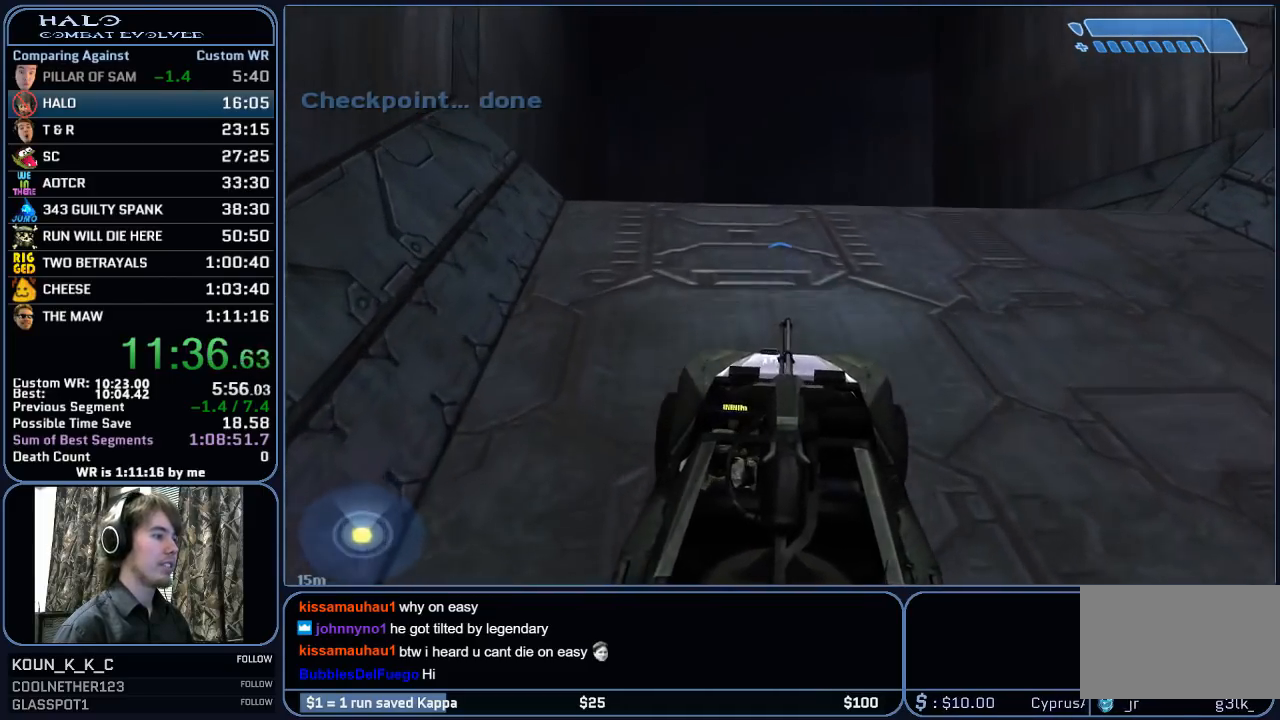
{"keys": ["w"], "mouse": [], "mouse_move": "still", "events": []}
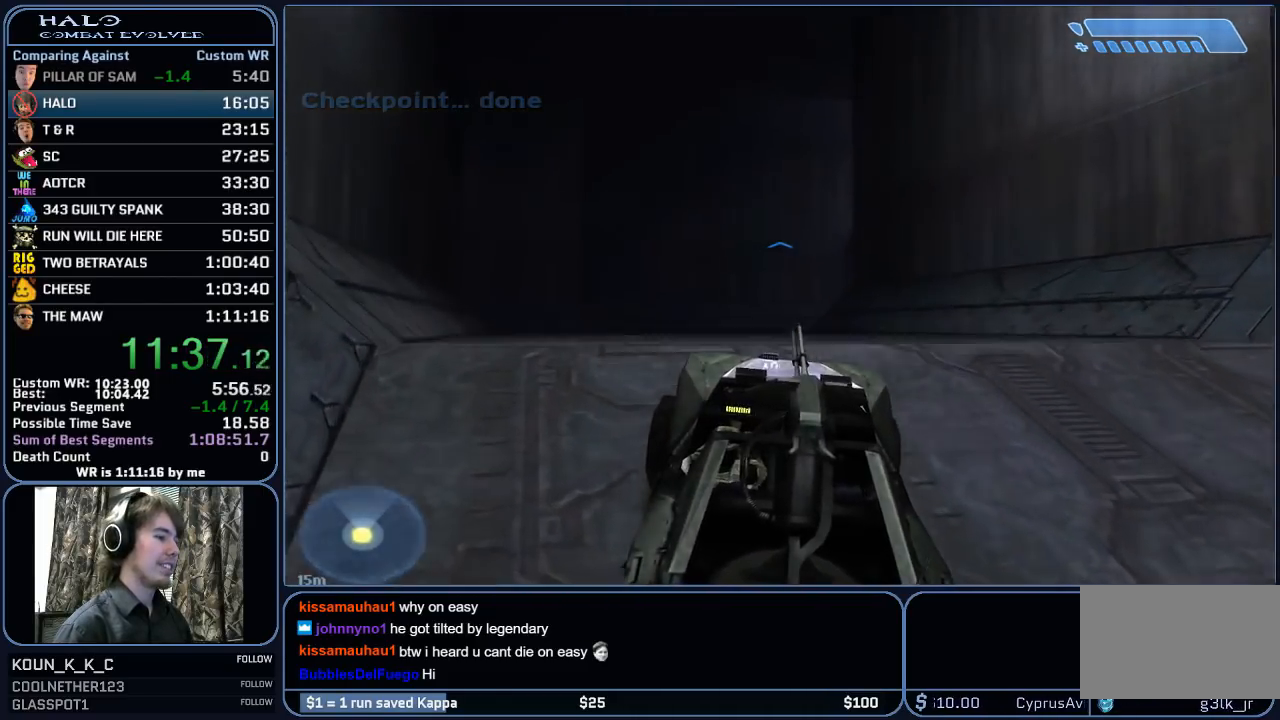
{"keys": ["w"], "mouse": [], "mouse_move": "still", "events": []}
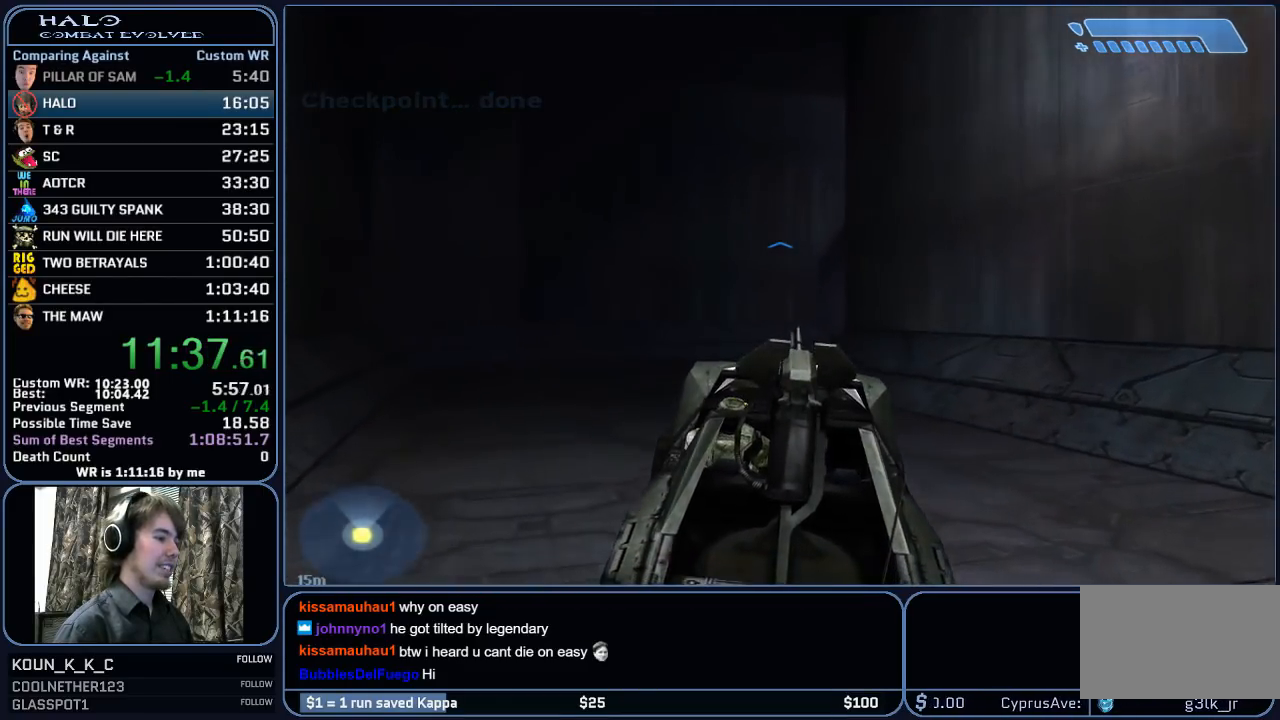
{"keys": ["w"], "mouse": [], "mouse_move": "still", "events": []}